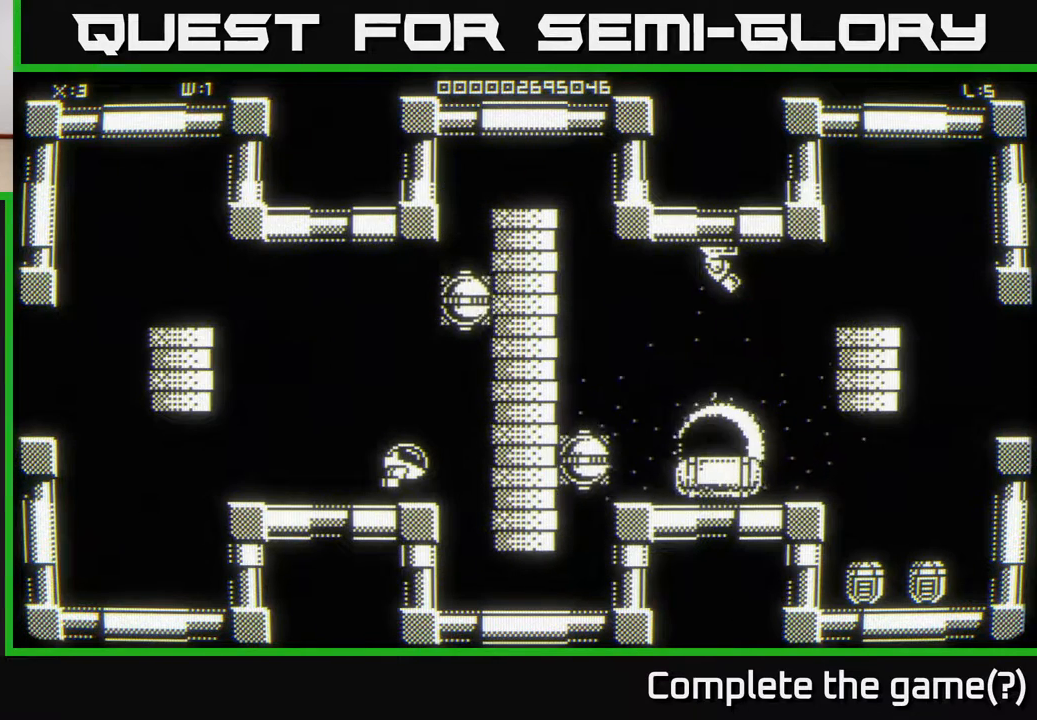
Gameplay with a controller (Xbox layout); each line is a JSON object with the inputs held at the frame after it. "events" lists button and stick changes between this image and that frame as [ms after this image, input, new state], when the widget could be followed in between.
{"buttons": [], "left_stick": "center", "right_stick": "center", "events": []}
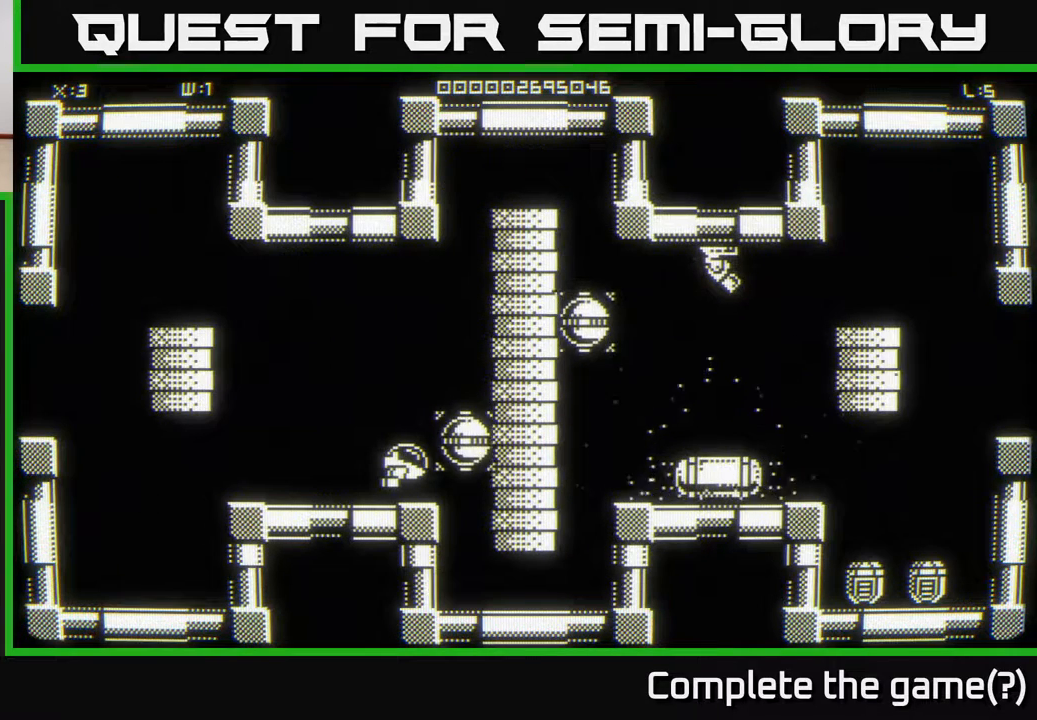
{"buttons": [], "left_stick": "down-right", "right_stick": "center", "events": [[200, "left_stick", "down-right"]]}
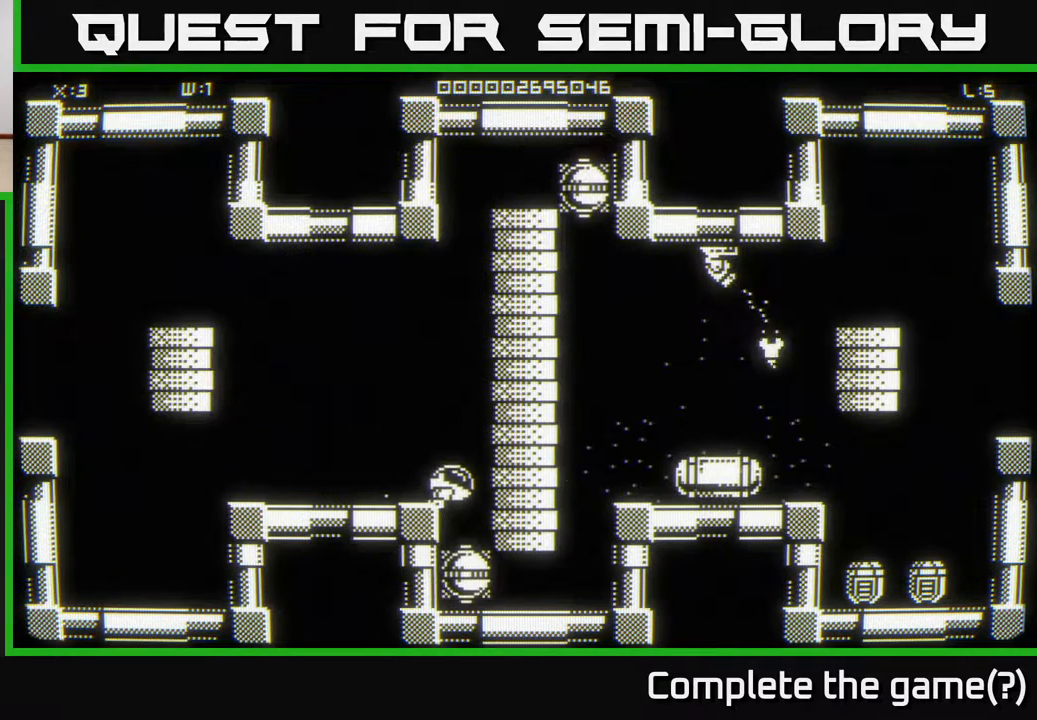
{"buttons": [], "left_stick": "down-right", "right_stick": "center", "events": []}
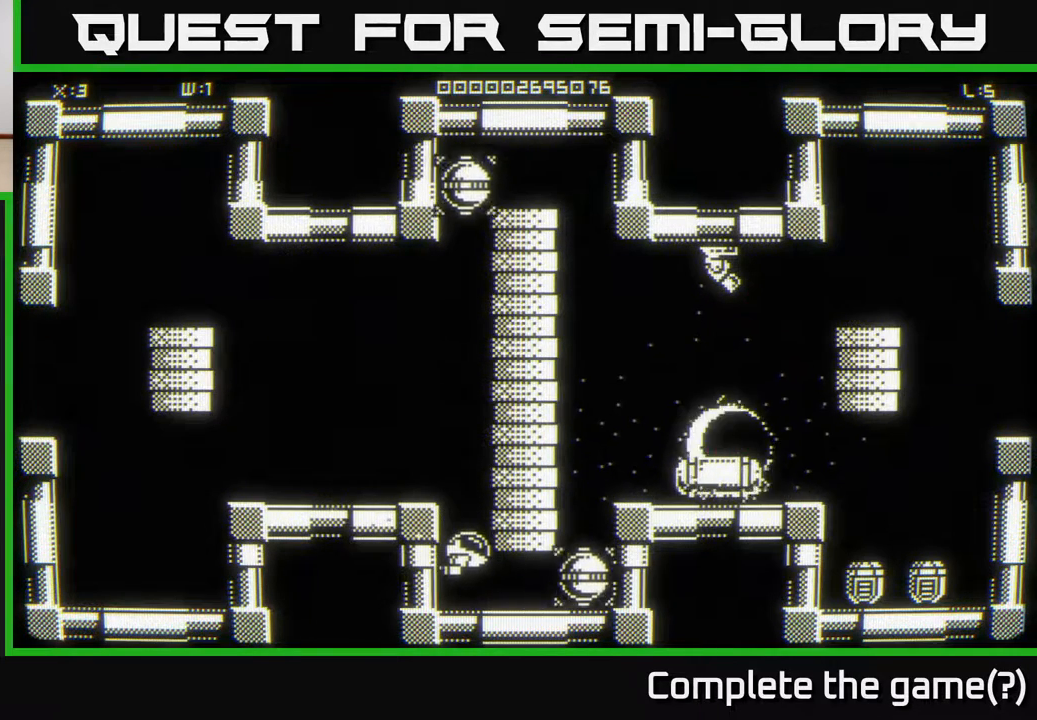
{"buttons": [], "left_stick": "right", "right_stick": "center", "events": [[167, "left_stick", "right"]]}
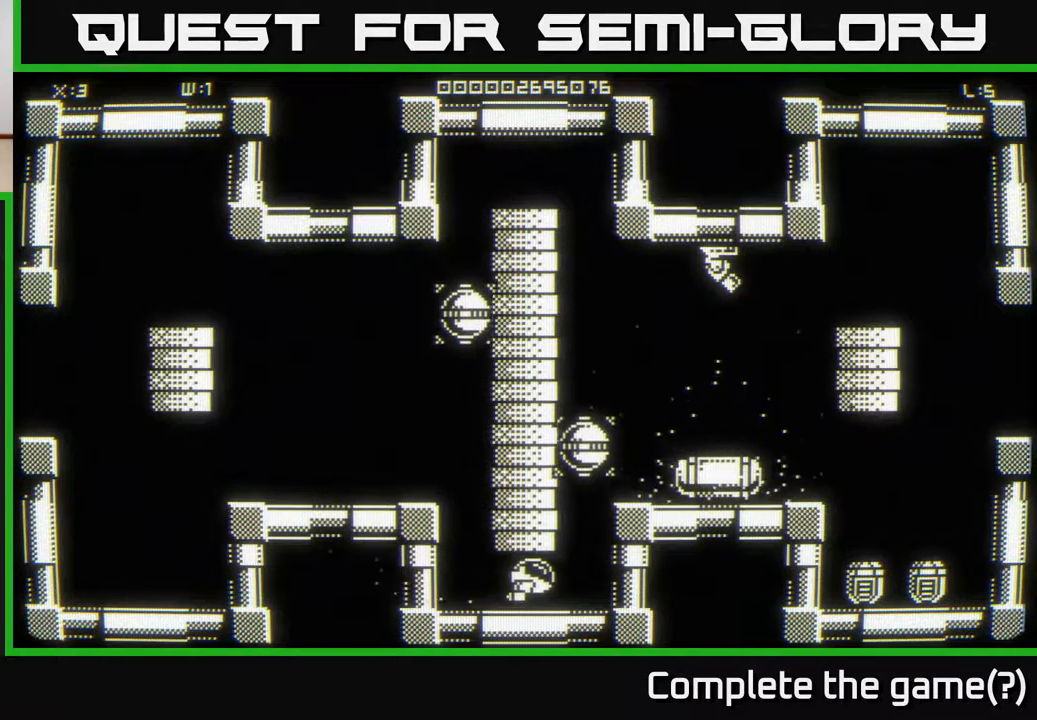
{"buttons": [], "left_stick": "up-right", "right_stick": "center", "events": [[100, "left_stick", "up-right"]]}
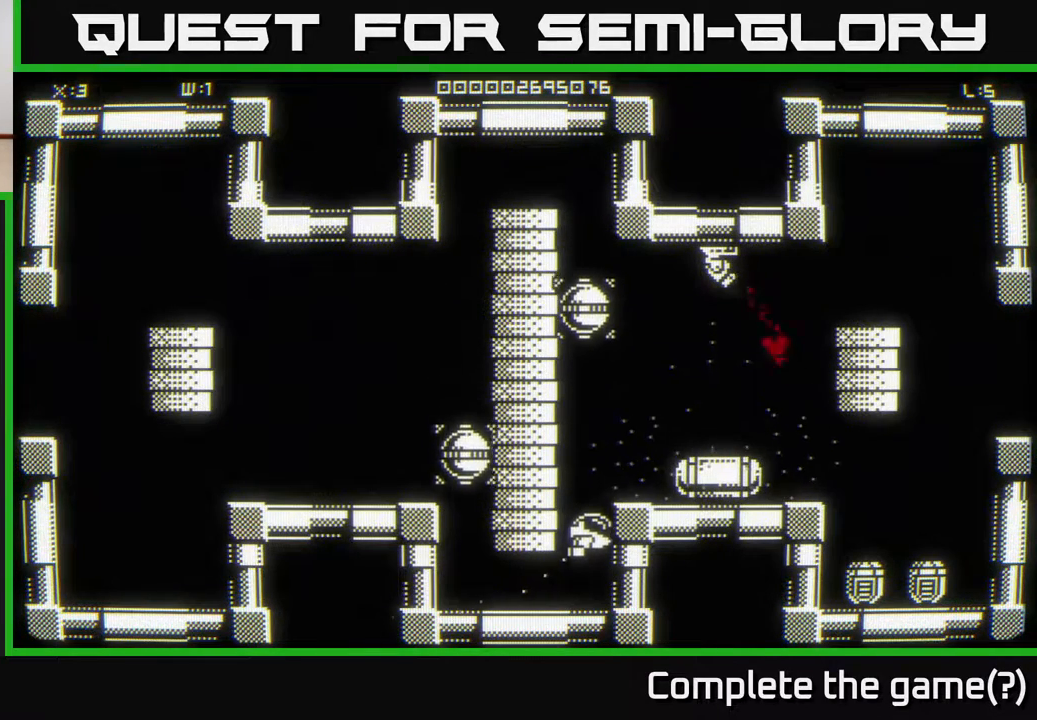
{"buttons": [], "left_stick": "up-right", "right_stick": "right", "events": [[317, "right_stick", "right"]]}
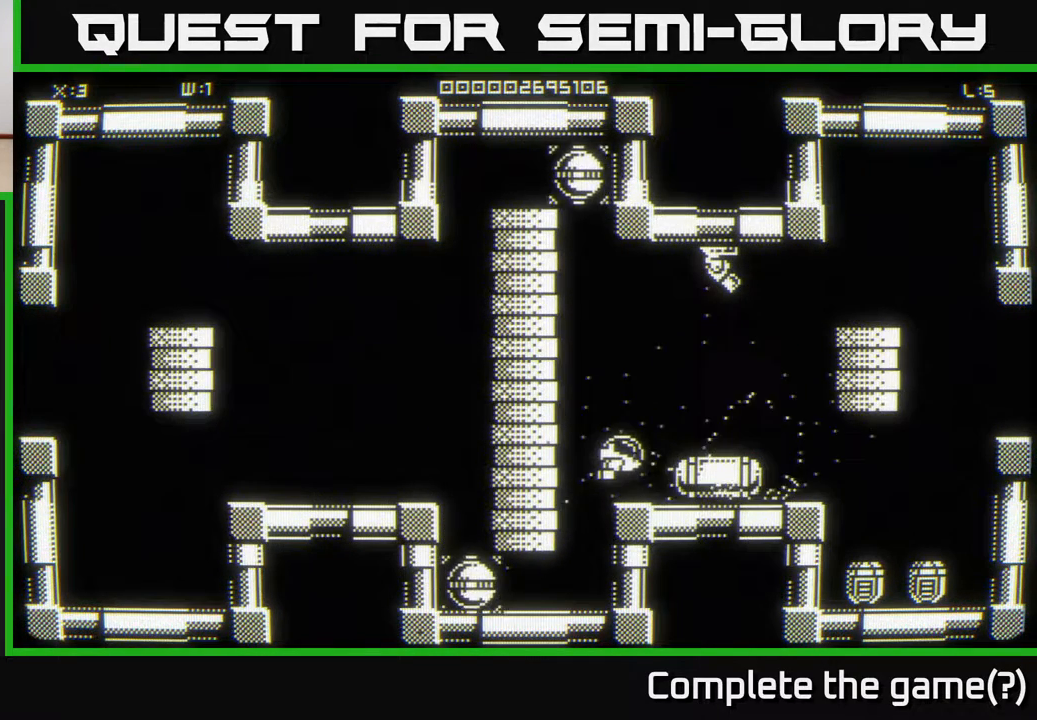
{"buttons": [], "left_stick": "center", "right_stick": "center", "events": [[333, "right_stick", "center"], [417, "left_stick", "center"]]}
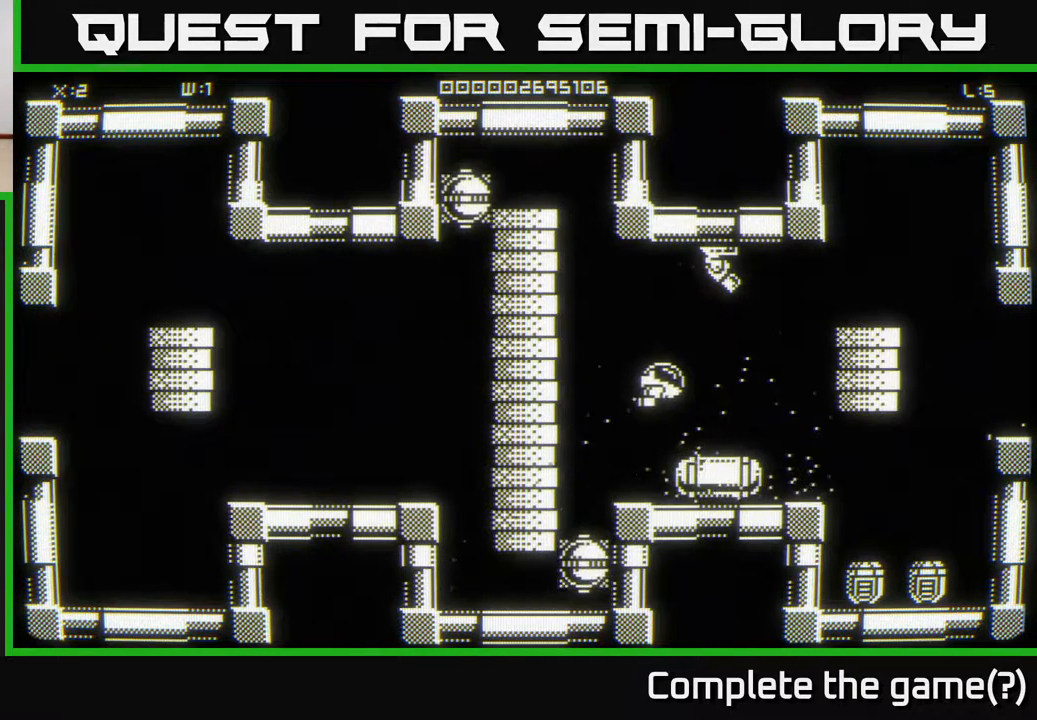
{"buttons": [], "left_stick": "up-left", "right_stick": "center", "events": [[33, "left_stick", "up"], [283, "left_stick", "up-left"]]}
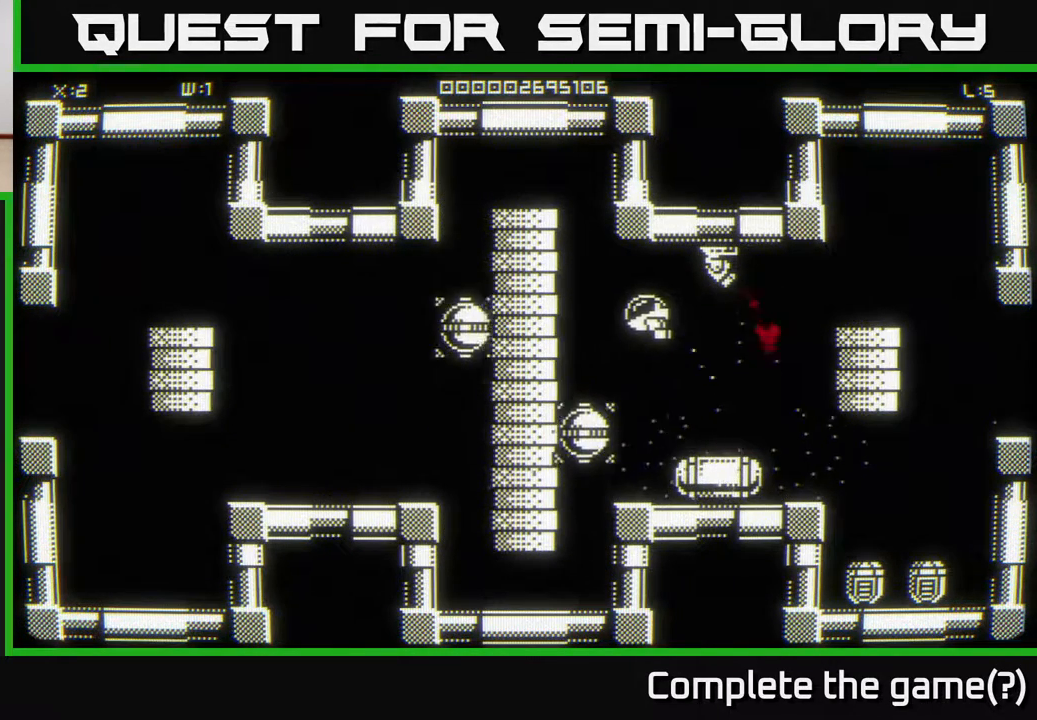
{"buttons": [], "left_stick": "up-right", "right_stick": "right", "events": [[17, "left_stick", "up"], [167, "left_stick", "center"], [183, "right_stick", "right"], [500, "left_stick", "up-right"]]}
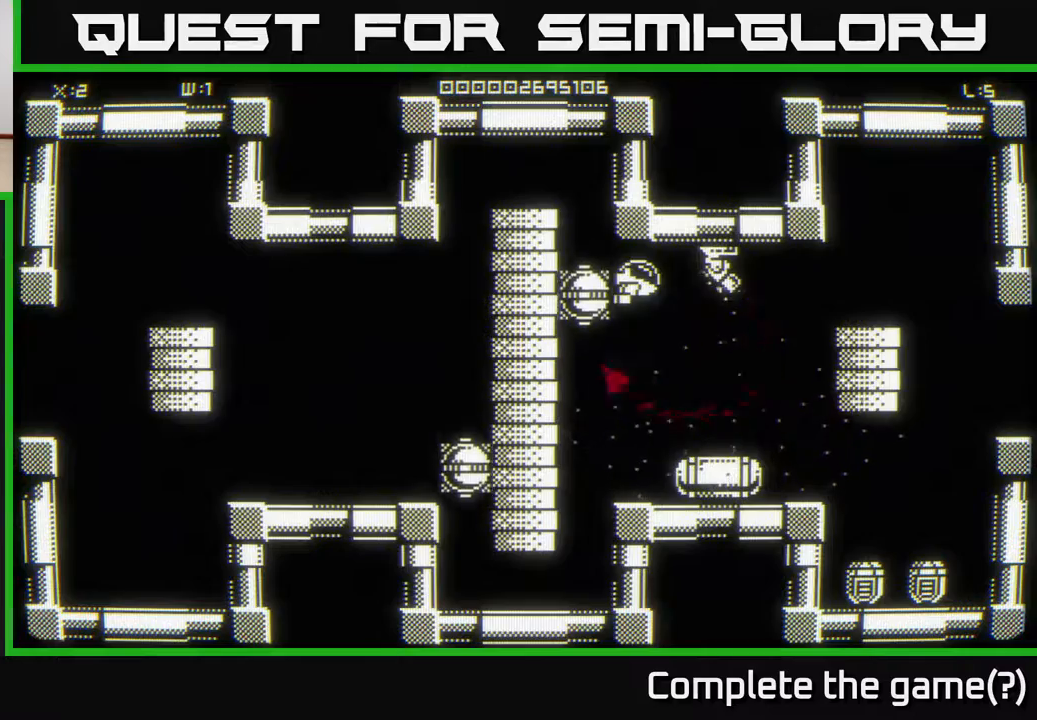
{"buttons": [], "left_stick": "down", "right_stick": "right", "events": [[100, "left_stick", "center"], [300, "left_stick", "down"]]}
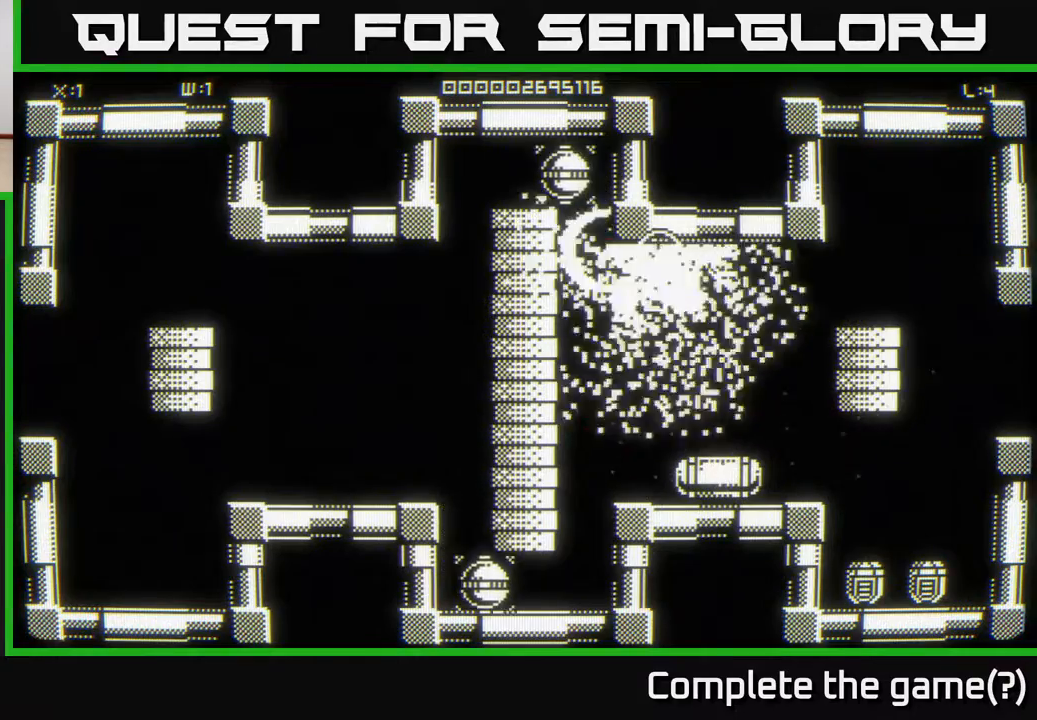
{"buttons": [], "left_stick": "down-right", "right_stick": "center", "events": [[217, "right_stick", "center"], [283, "left_stick", "center"], [467, "left_stick", "down-right"]]}
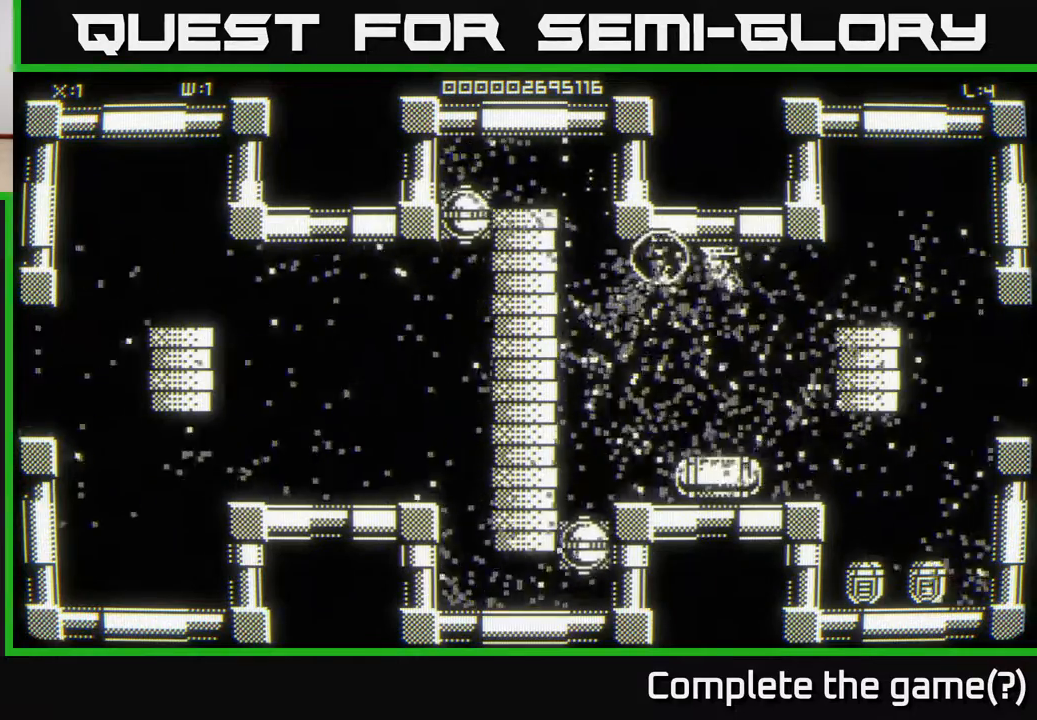
{"buttons": [], "left_stick": "right", "right_stick": "up", "events": [[150, "left_stick", "right"], [183, "right_stick", "right"], [467, "right_stick", "up"]]}
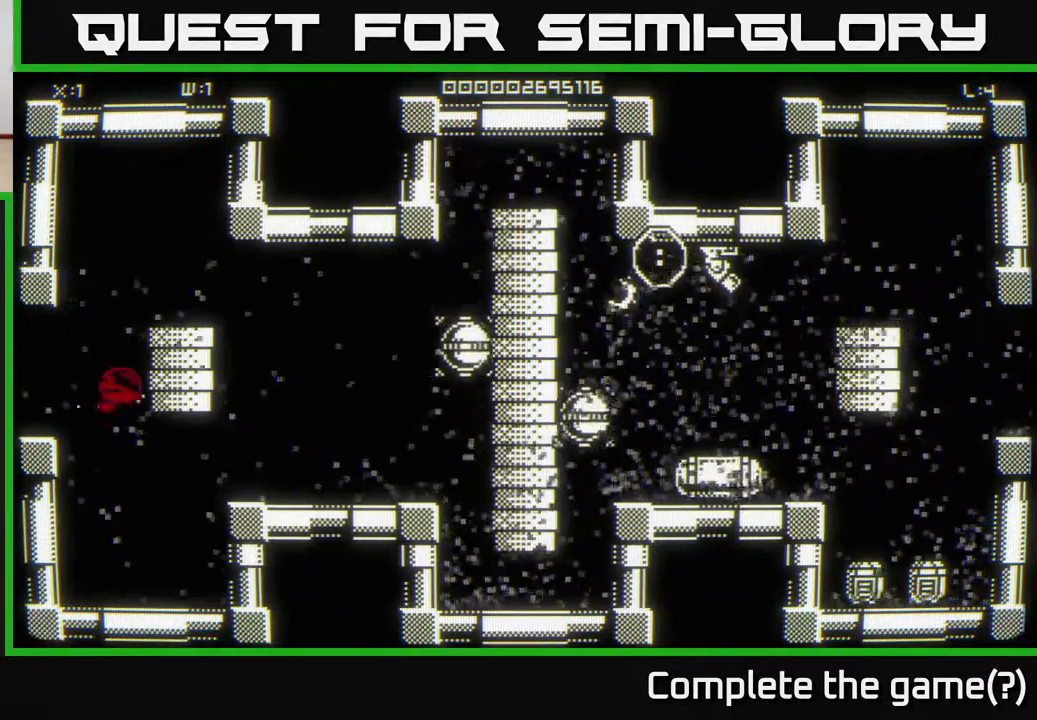
{"buttons": [], "left_stick": "down-right", "right_stick": "center", "events": [[17, "right_stick", "center"], [133, "left_stick", "up-right"], [317, "left_stick", "right"], [417, "left_stick", "down-right"]]}
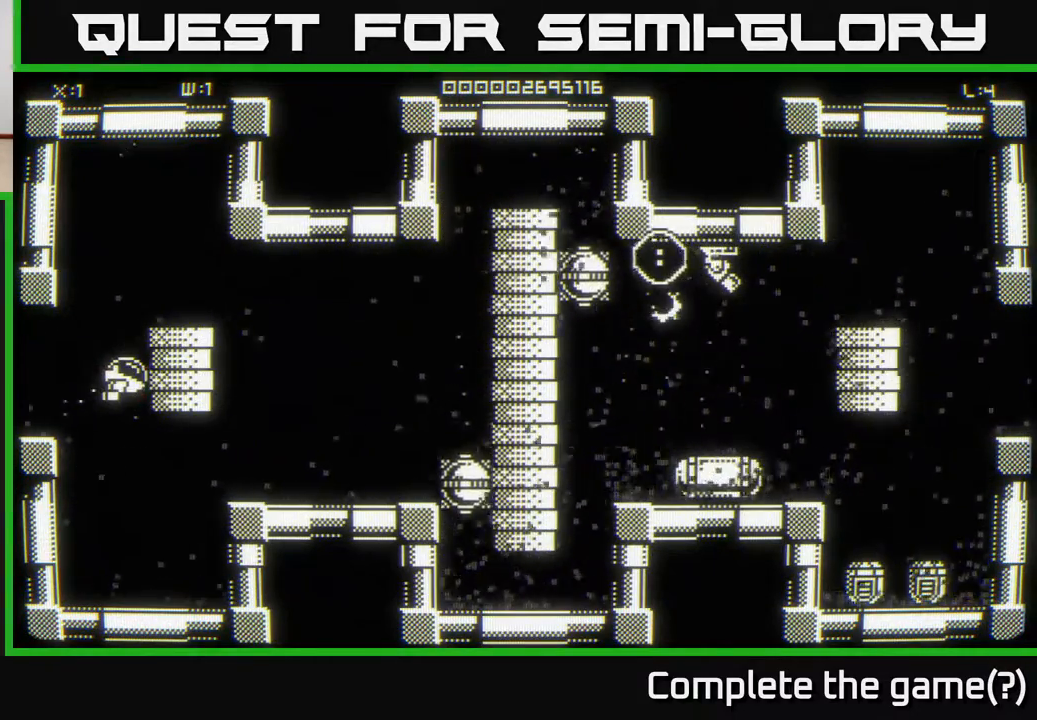
{"buttons": [], "left_stick": "down-right", "right_stick": "center", "events": []}
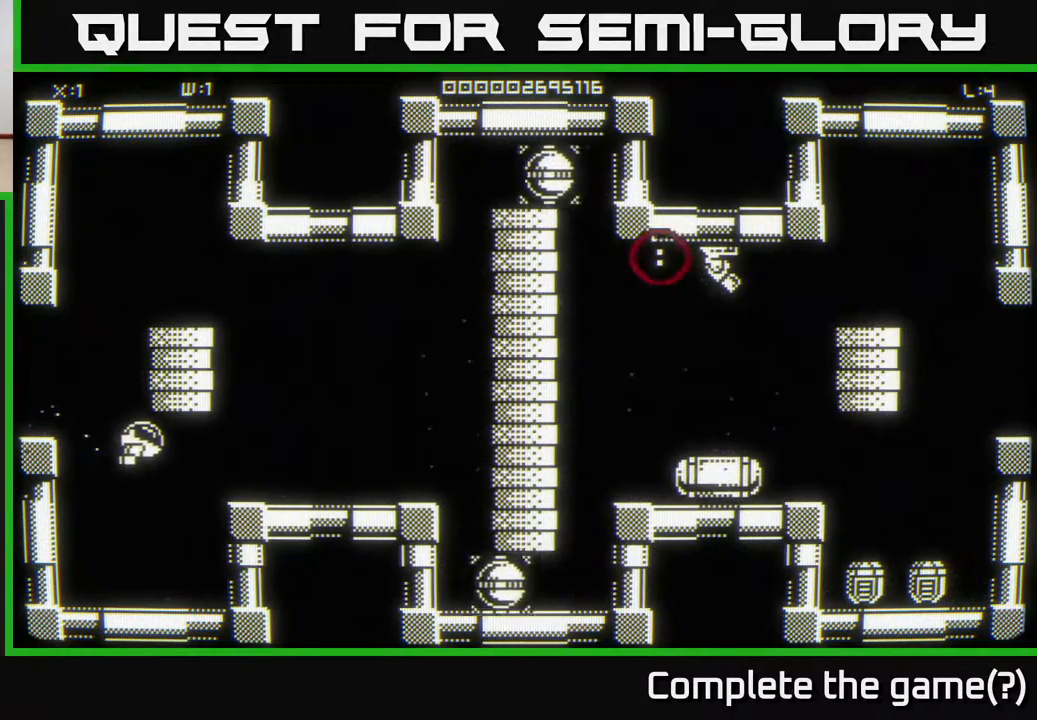
{"buttons": [], "left_stick": "right", "right_stick": "center", "events": [[17, "left_stick", "right"], [383, "left_stick", "down-right"], [483, "left_stick", "right"]]}
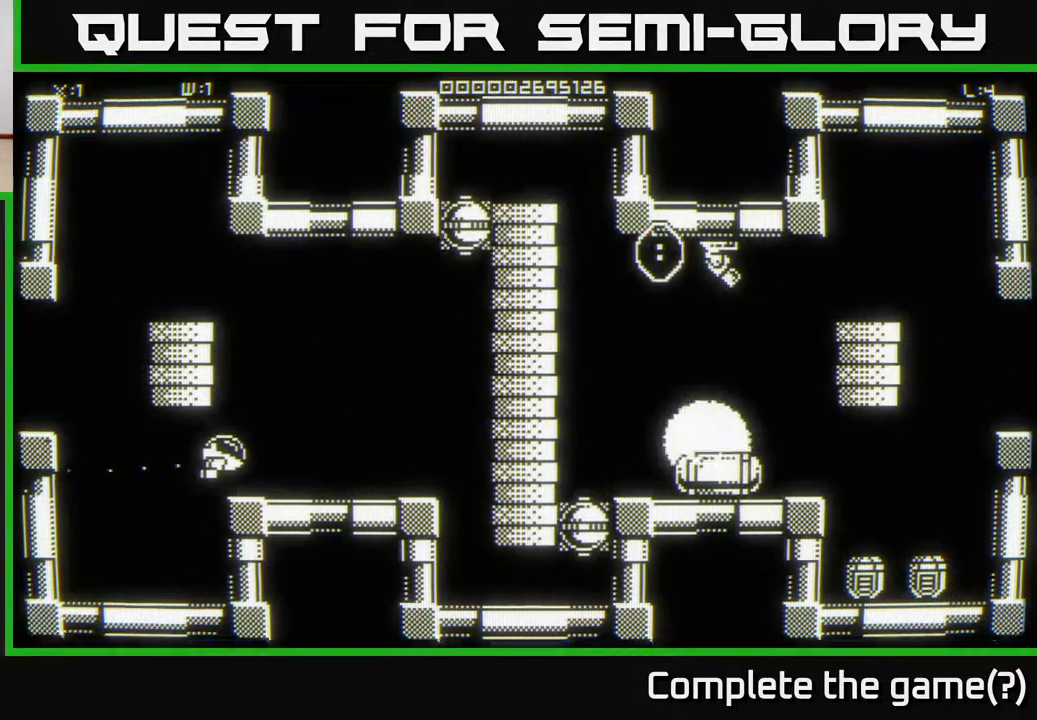
{"buttons": [], "left_stick": "right", "right_stick": "center", "events": []}
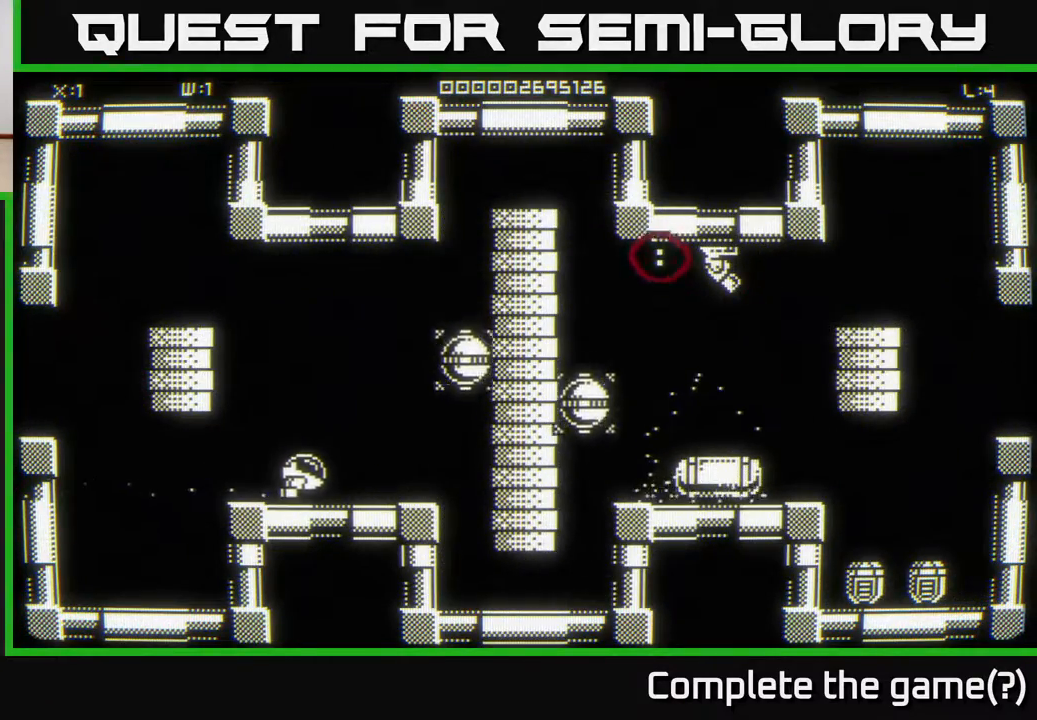
{"buttons": [], "left_stick": "right", "right_stick": "center", "events": []}
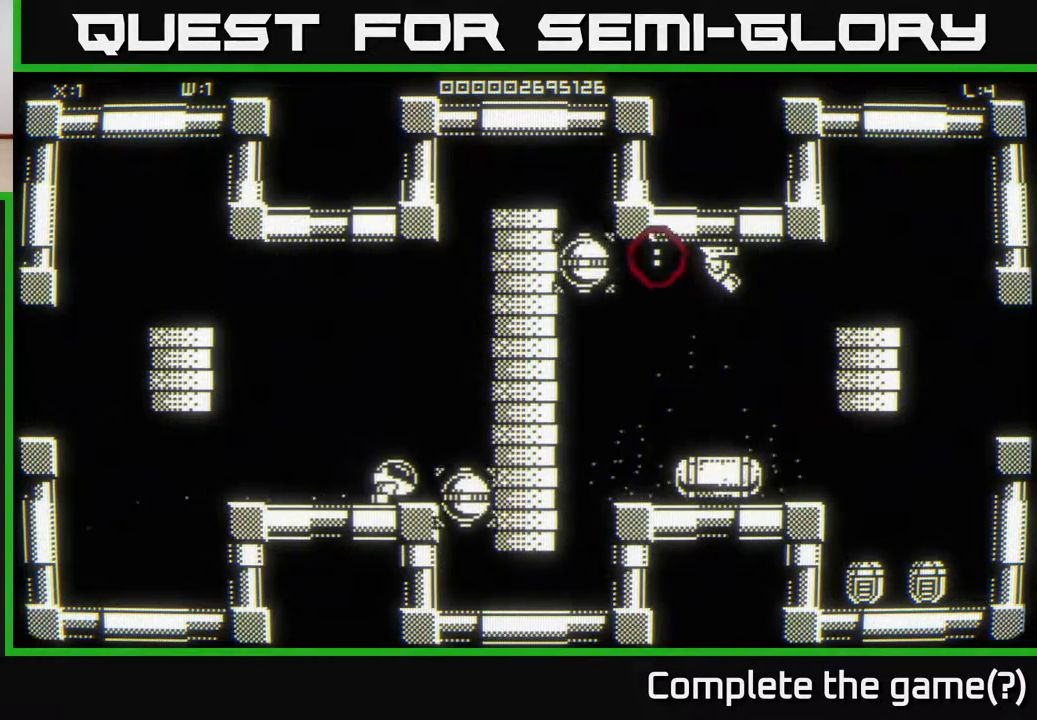
{"buttons": [], "left_stick": "down-right", "right_stick": "center", "events": [[217, "left_stick", "down-right"]]}
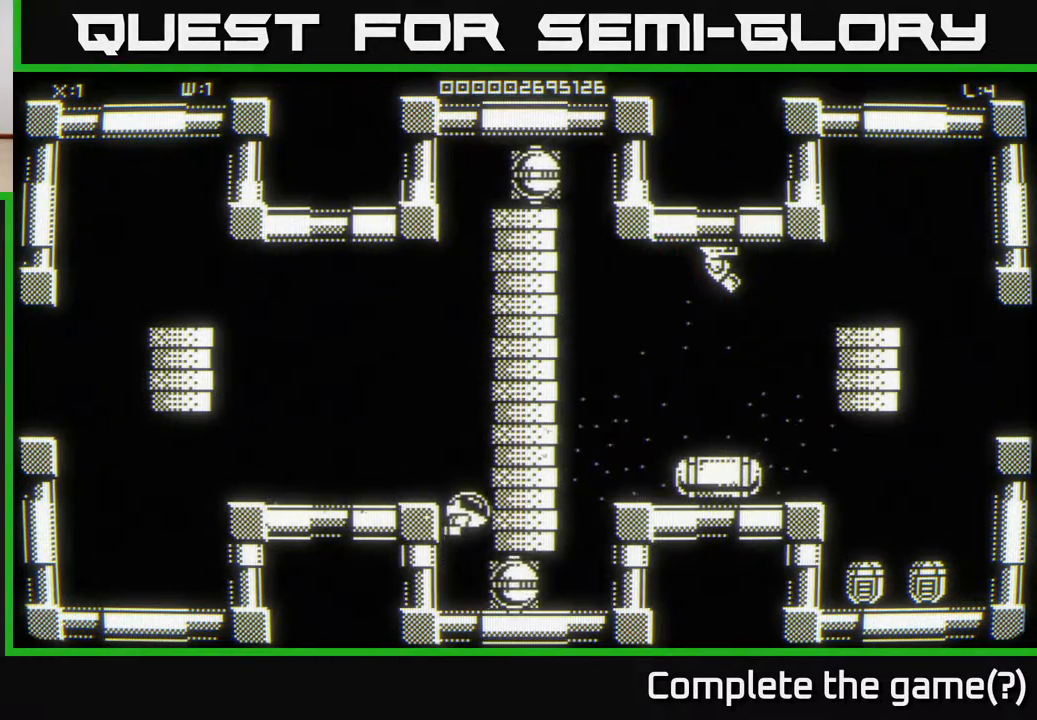
{"buttons": [], "left_stick": "right", "right_stick": "center", "events": [[400, "left_stick", "right"]]}
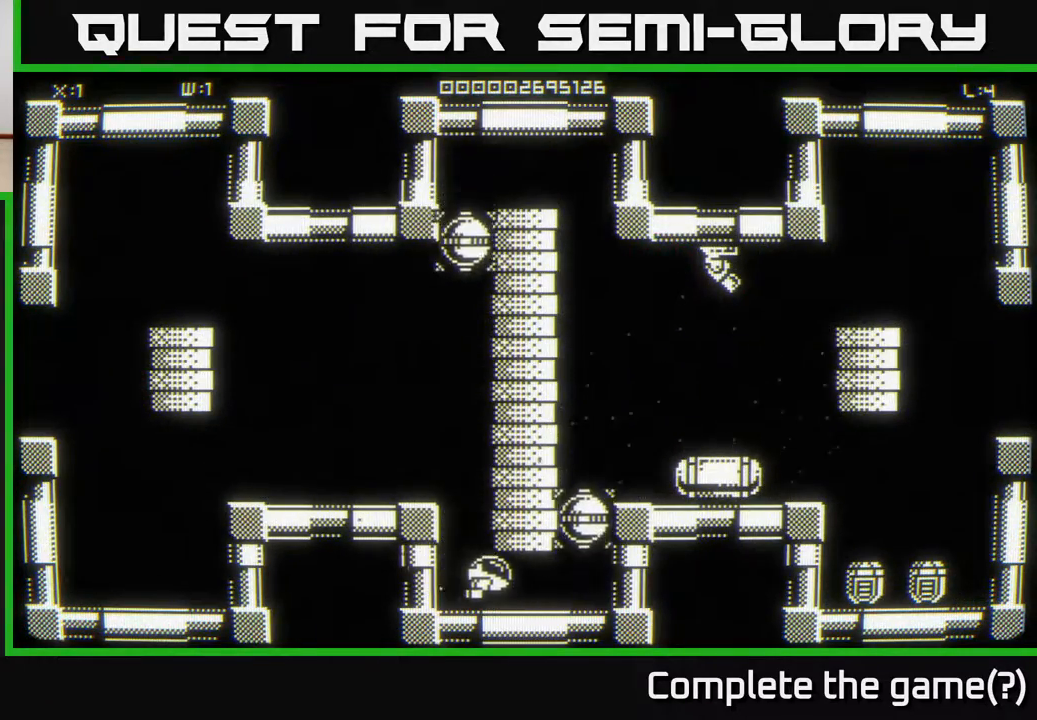
{"buttons": [], "left_stick": "up-right", "right_stick": "center", "events": [[467, "left_stick", "up-right"]]}
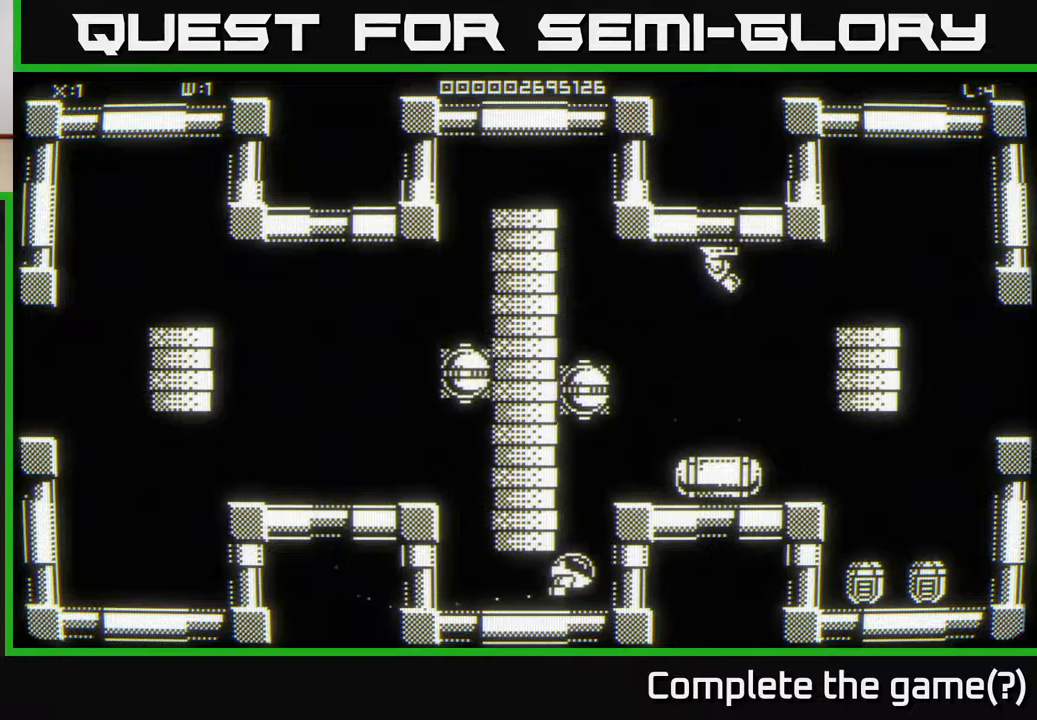
{"buttons": [], "left_stick": "up-right", "right_stick": "center", "events": []}
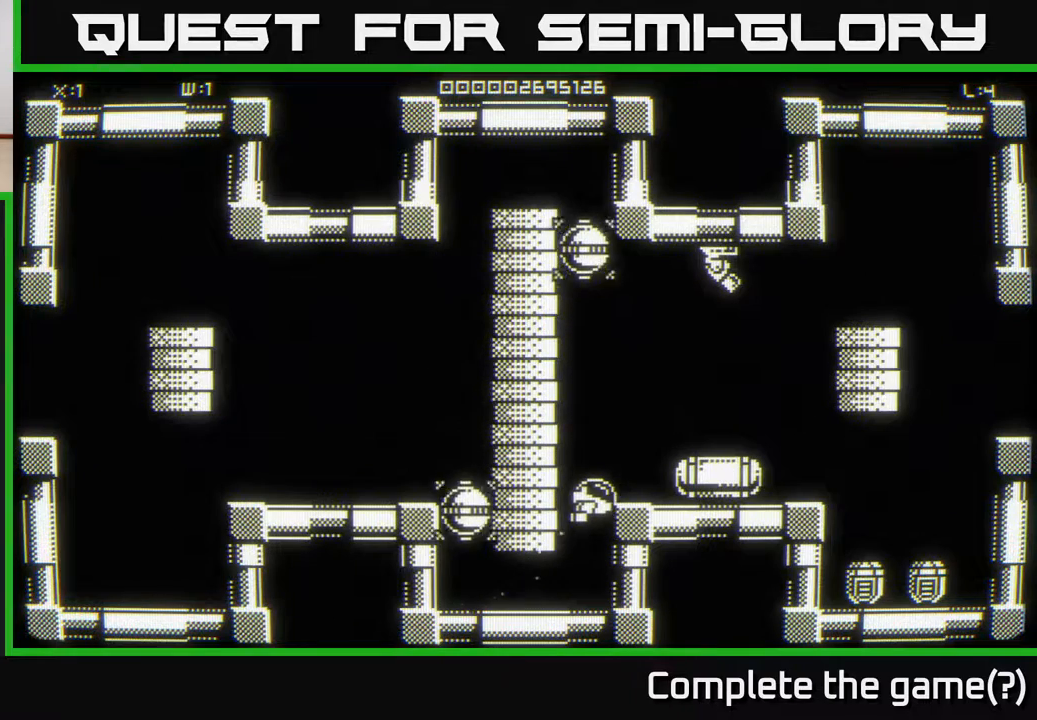
{"buttons": [], "left_stick": "up", "right_stick": "up", "events": [[400, "left_stick", "up"], [400, "right_stick", "up"]]}
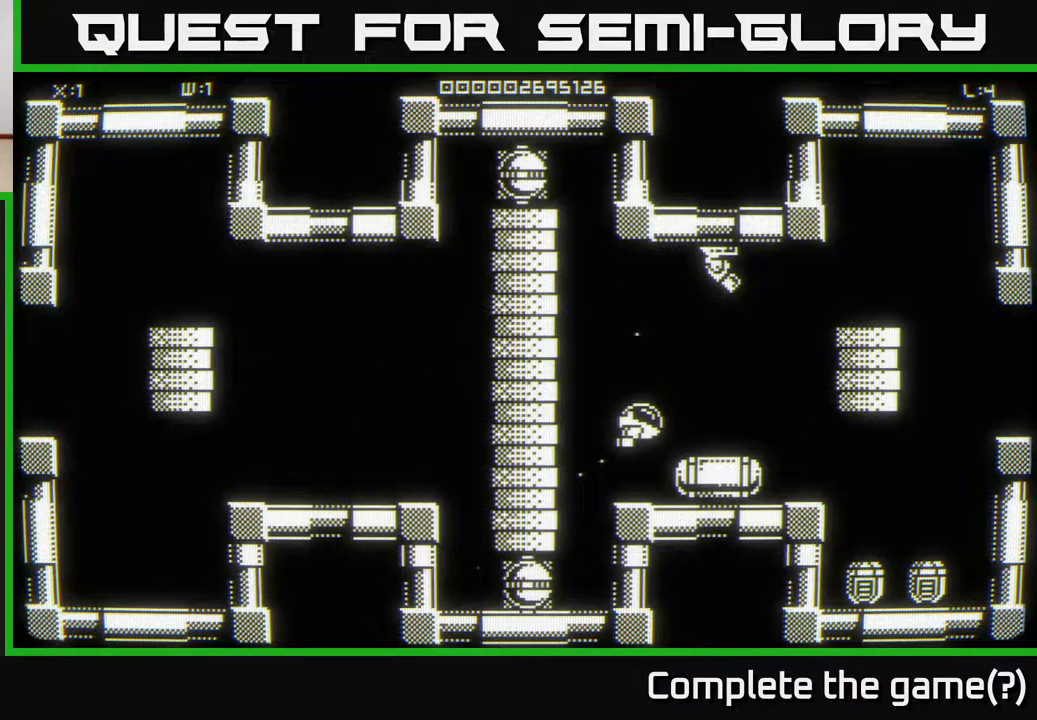
{"buttons": [], "left_stick": "up", "right_stick": "up-right", "events": [[183, "right_stick", "up-right"]]}
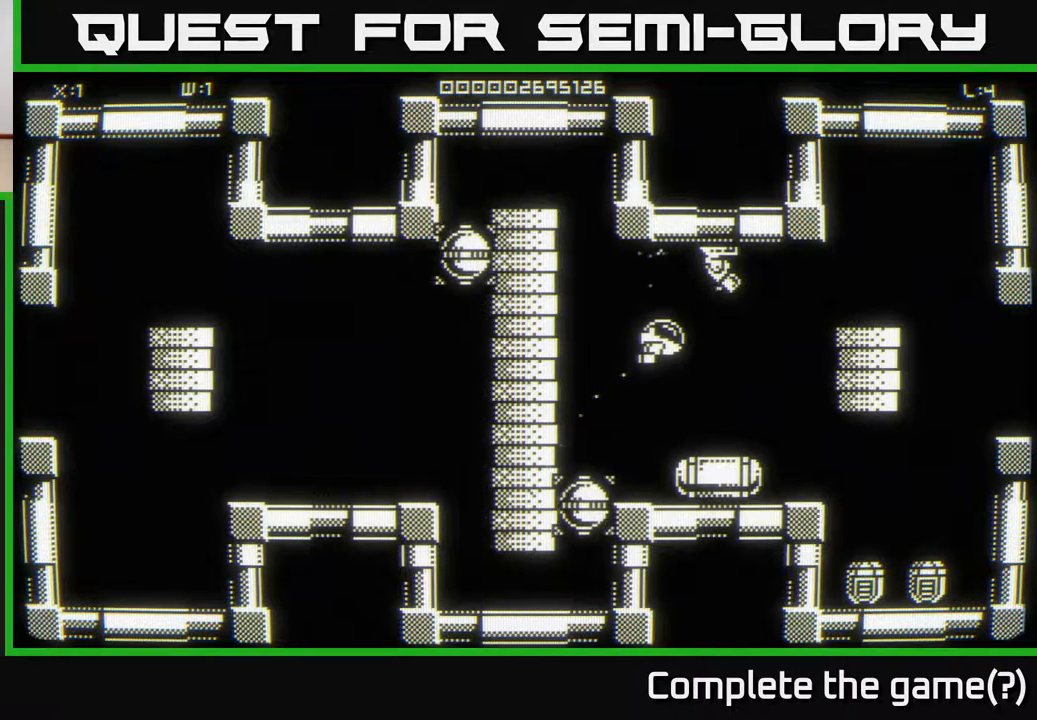
{"buttons": [], "left_stick": "center", "right_stick": "up-right", "events": [[200, "left_stick", "center"]]}
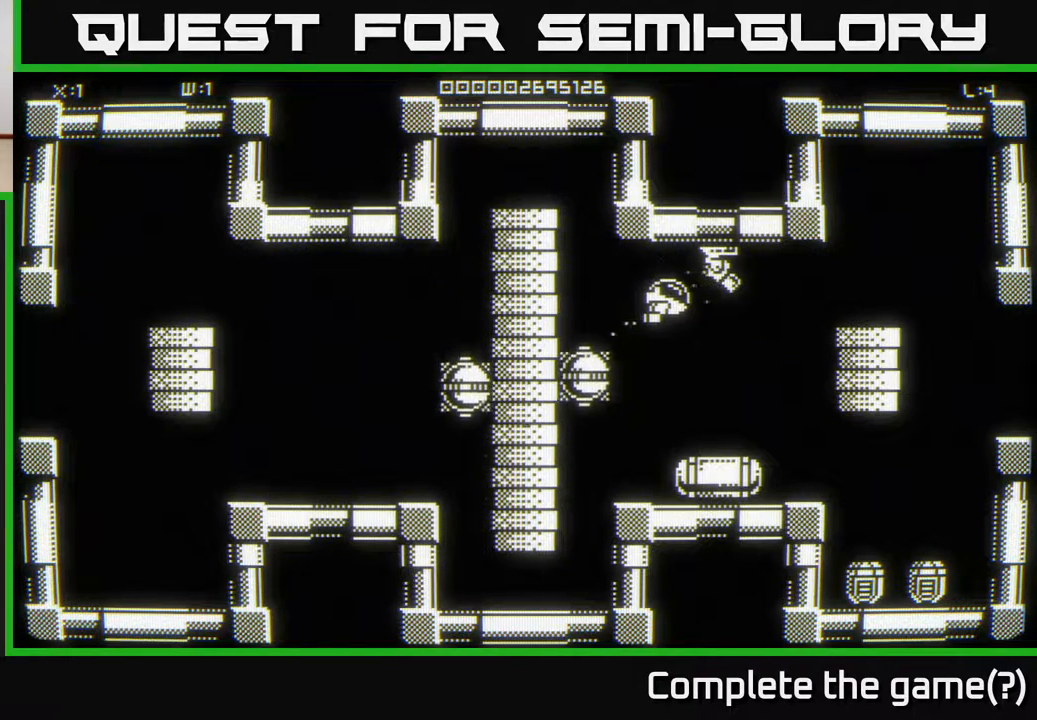
{"buttons": [], "left_stick": "center", "right_stick": "up-right", "events": [[33, "left_stick", "down"], [167, "left_stick", "center"]]}
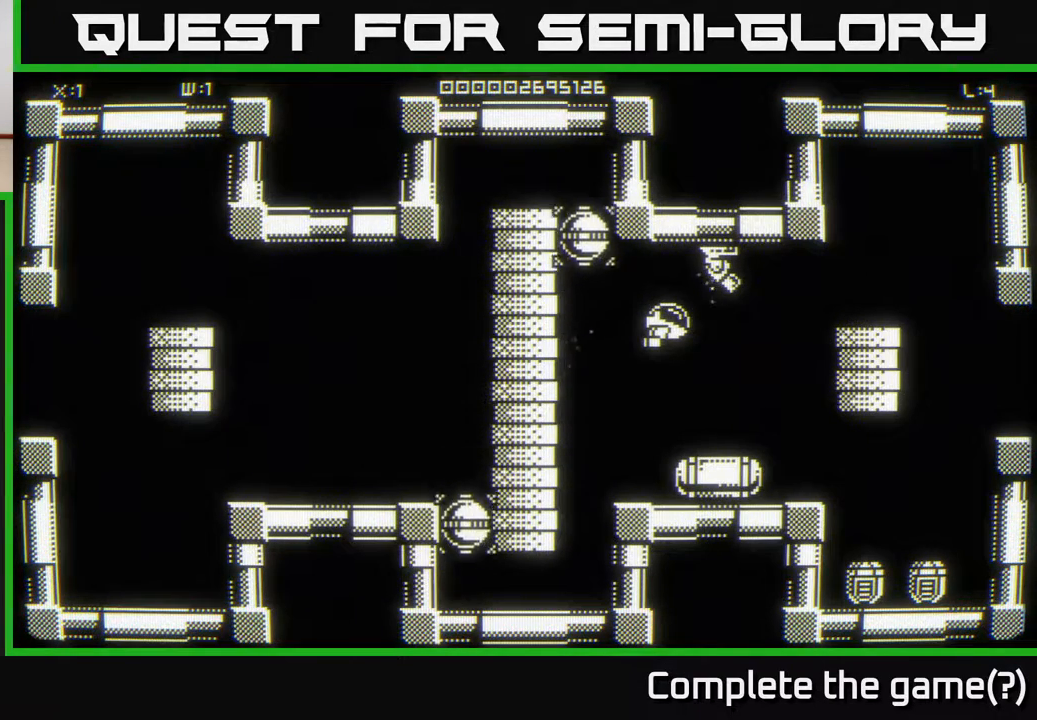
{"buttons": [], "left_stick": "center", "right_stick": "up-right", "events": []}
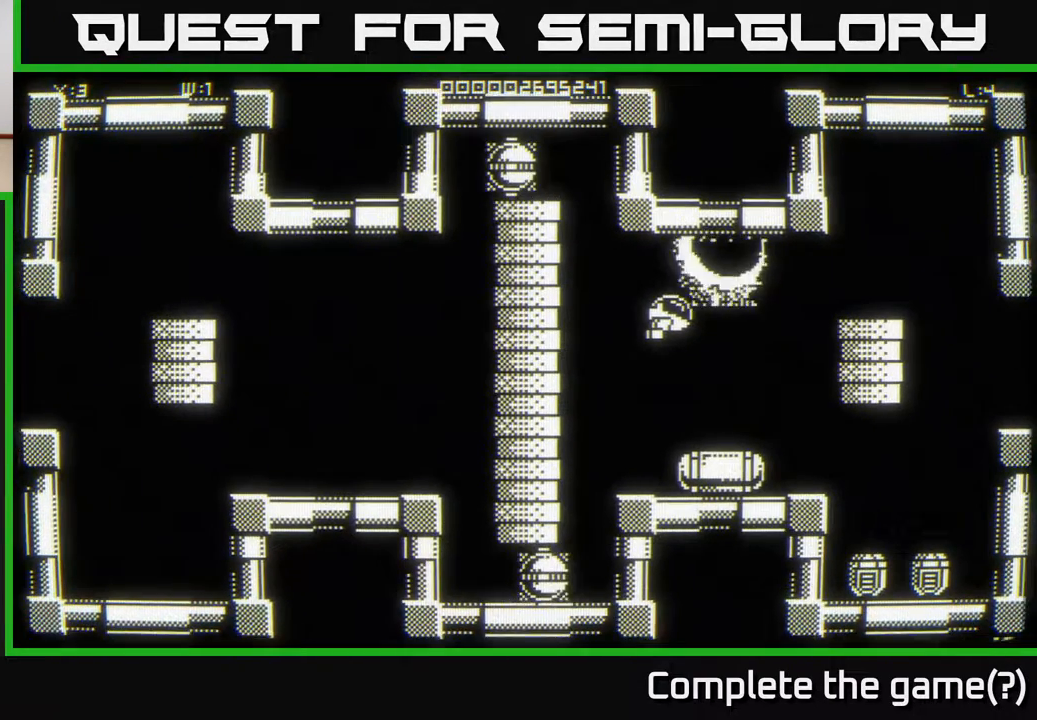
{"buttons": [], "left_stick": "up-right", "right_stick": "down", "events": [[200, "left_stick", "up-right"], [233, "right_stick", "center"], [433, "right_stick", "down"]]}
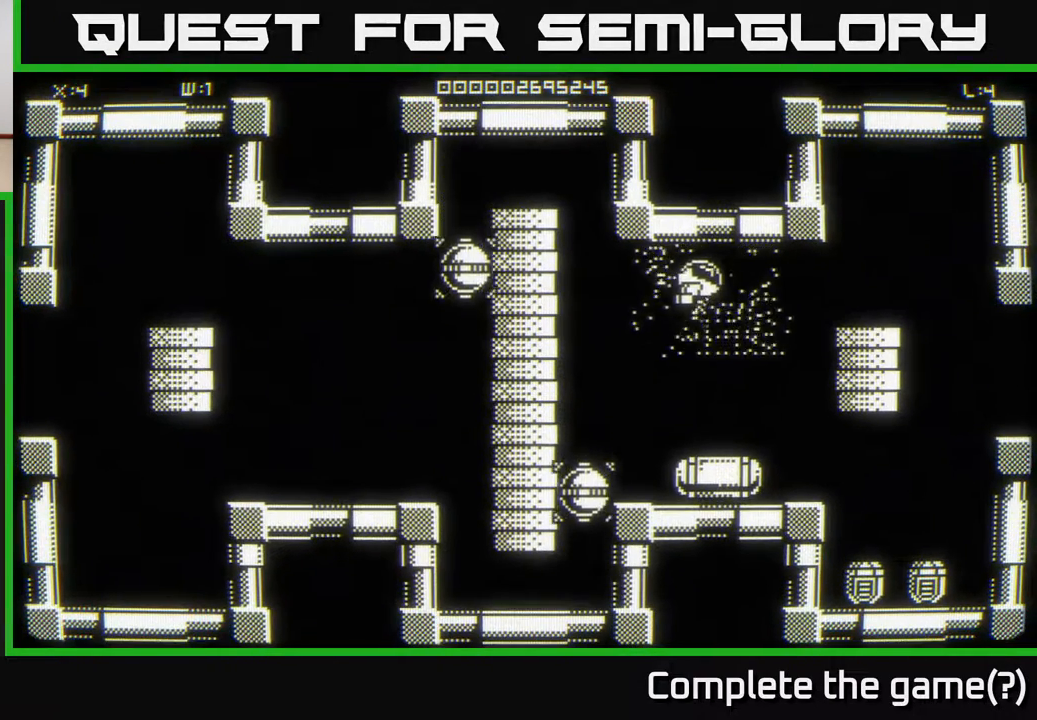
{"buttons": [], "left_stick": "down", "right_stick": "down", "events": [[83, "left_stick", "down-right"], [133, "left_stick", "down"]]}
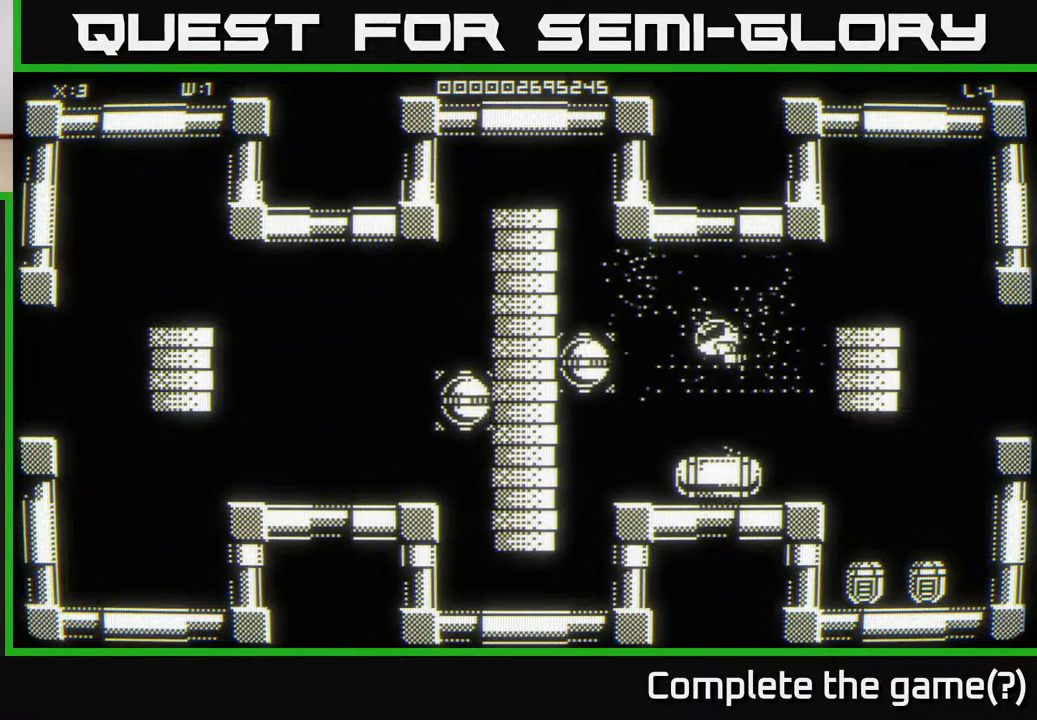
{"buttons": [], "left_stick": "down", "right_stick": "center", "events": [[150, "left_stick", "center"], [450, "left_stick", "down"], [483, "right_stick", "center"]]}